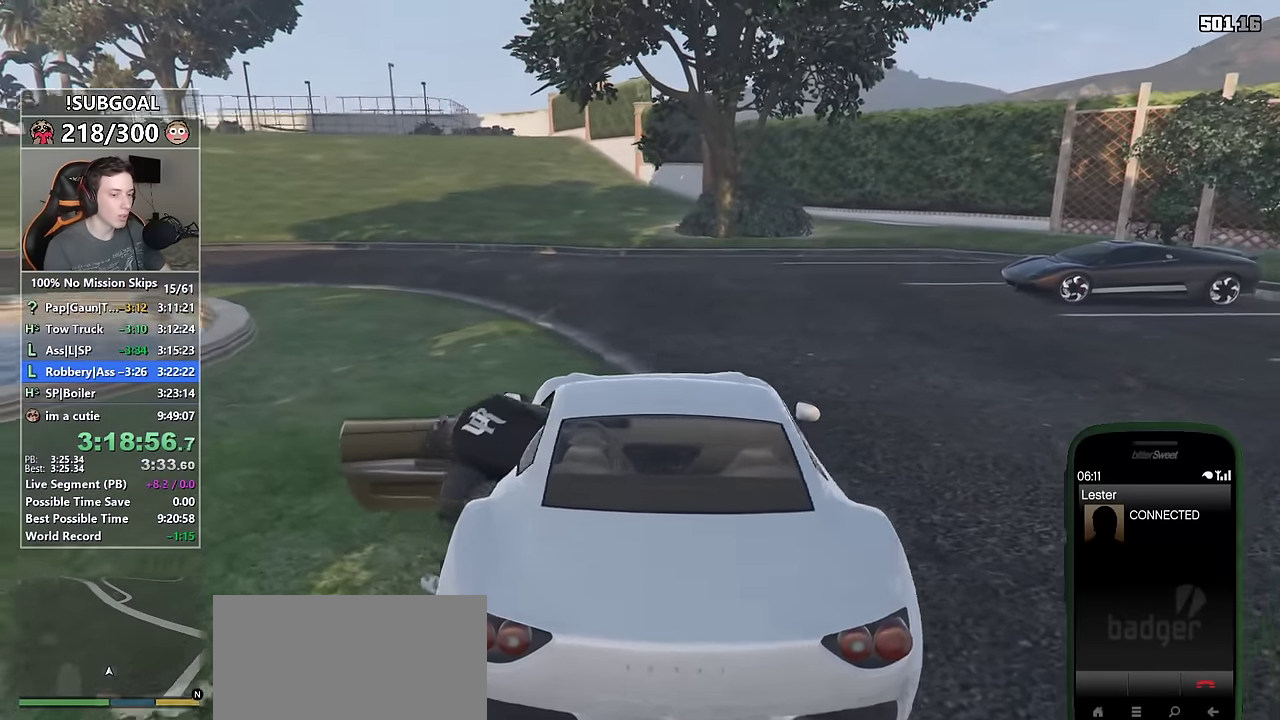
Gameplay with keyboard and mouse; each line is a JSON object with the keys and mouse buttons held at the frame after it. "events" lists presses ("down") and releases ("up") of "1", "2", "3", "4", "5", "6", "7", "8", "a", "c", "caps_lock", "ctrl", "d", "e", "escape", "f", "f1", "f2", "f3", "g", "num4", "num5", "num6", "p", "q", "r", "return", "s", "shift", "space", "tab", "v", "w", "mouse_left", "mouse_middle", "mouse_right", "mouse_mb4", "mouse_mb5", "mouse_wheel_up" and "mouse_wheel_down" between this image and that frame as [ms after this image, input, new state], when the widget could be followed in between. "mouse_left", "mouse_middle", "mouse_right", "mouse_mb4", "mouse_mb5", "mouse_wheel_up", "mouse_wheel_down" = the "left", "middle", "right", "mb4", "mb5", "wheel_up", "wheel_down" buttons of the "mouse" list. No other keys are recorded. Not read: mouse_move.
{"keys": ["a", "shift"], "mouse": [], "events": []}
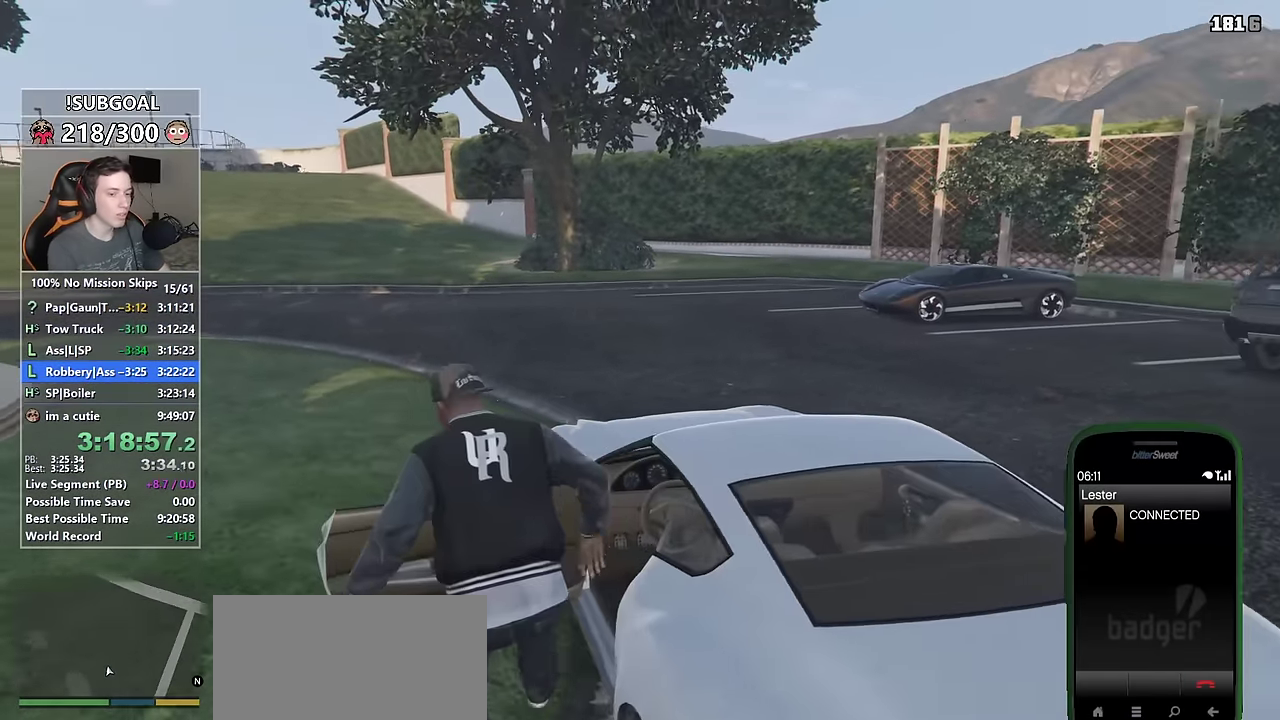
{"keys": ["a"], "mouse": [], "events": [[400, "shift", "up"]]}
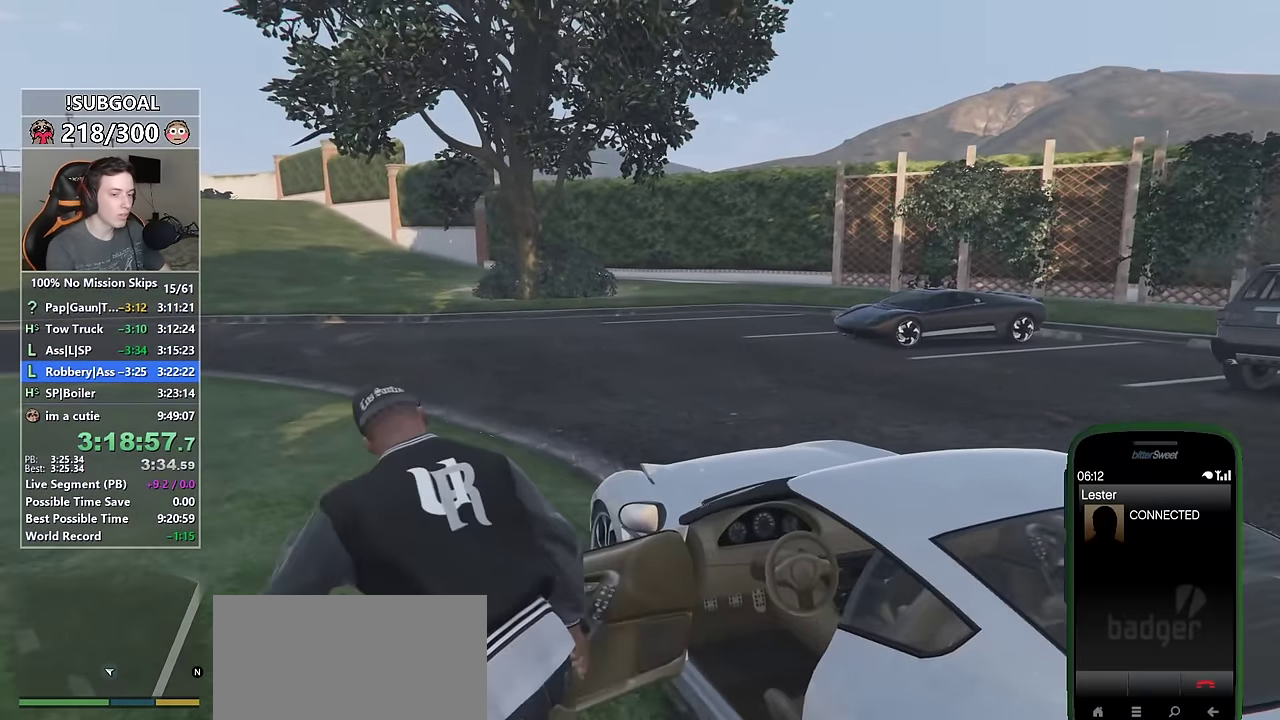
{"keys": ["a", "s"], "mouse": [], "events": [[417, "s", "down"]]}
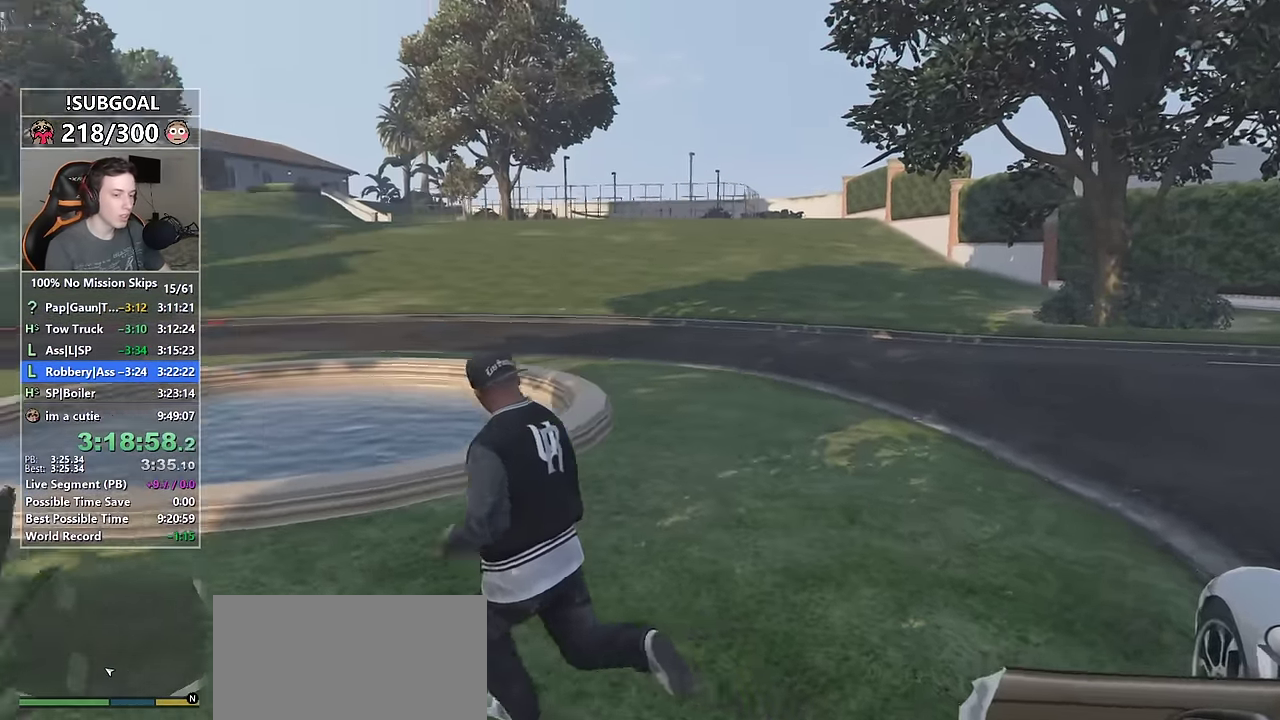
{"keys": ["a", "shift", "w"], "mouse": [], "events": [[50, "s", "up"], [233, "w", "down"], [283, "shift", "down"]]}
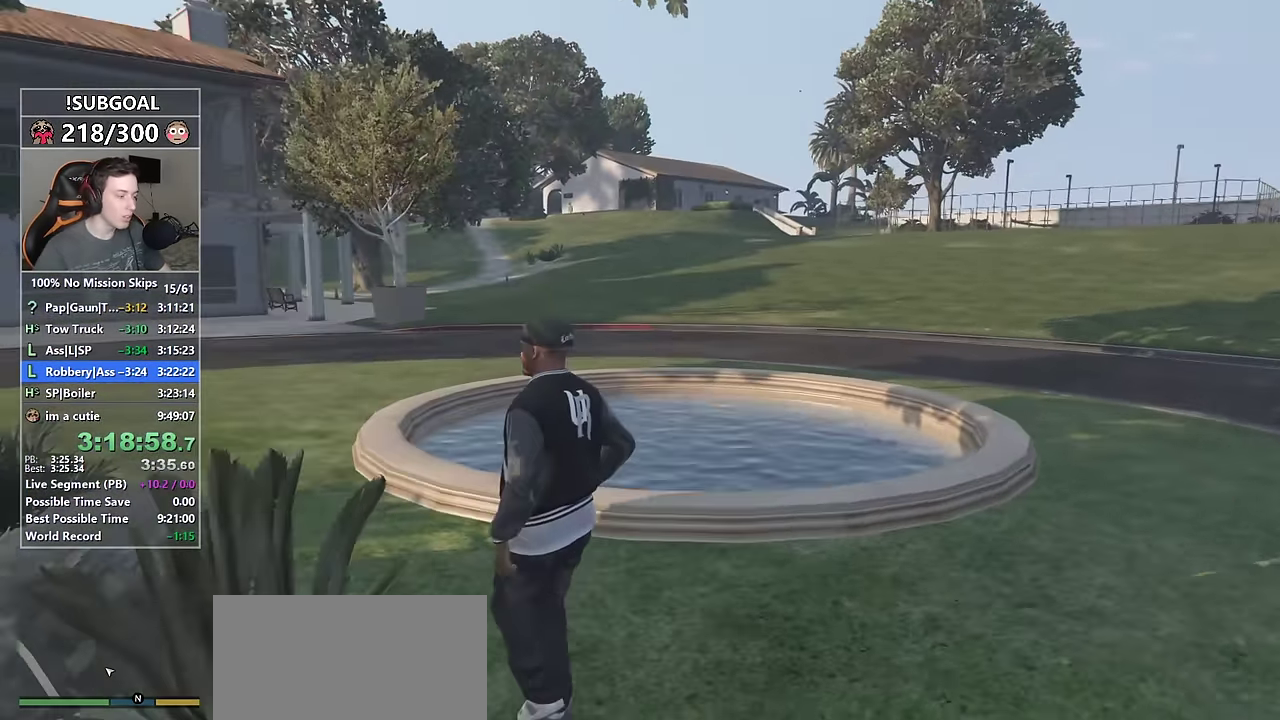
{"keys": ["a", "shift", "w"], "mouse": [], "events": [[250, "a", "up"], [383, "a", "down"]]}
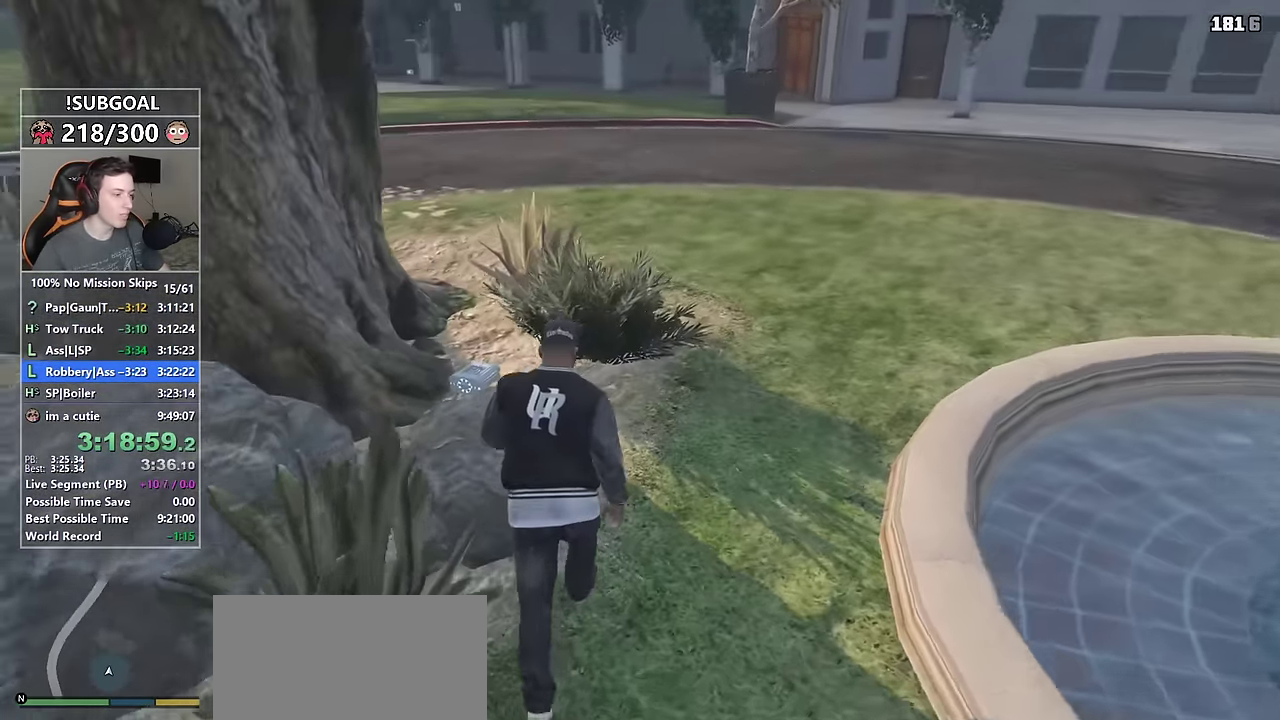
{"keys": ["a", "shift"], "mouse": [], "events": [[83, "a", "up"], [117, "d", "down"], [267, "a", "down"], [267, "d", "up"], [500, "w", "up"]]}
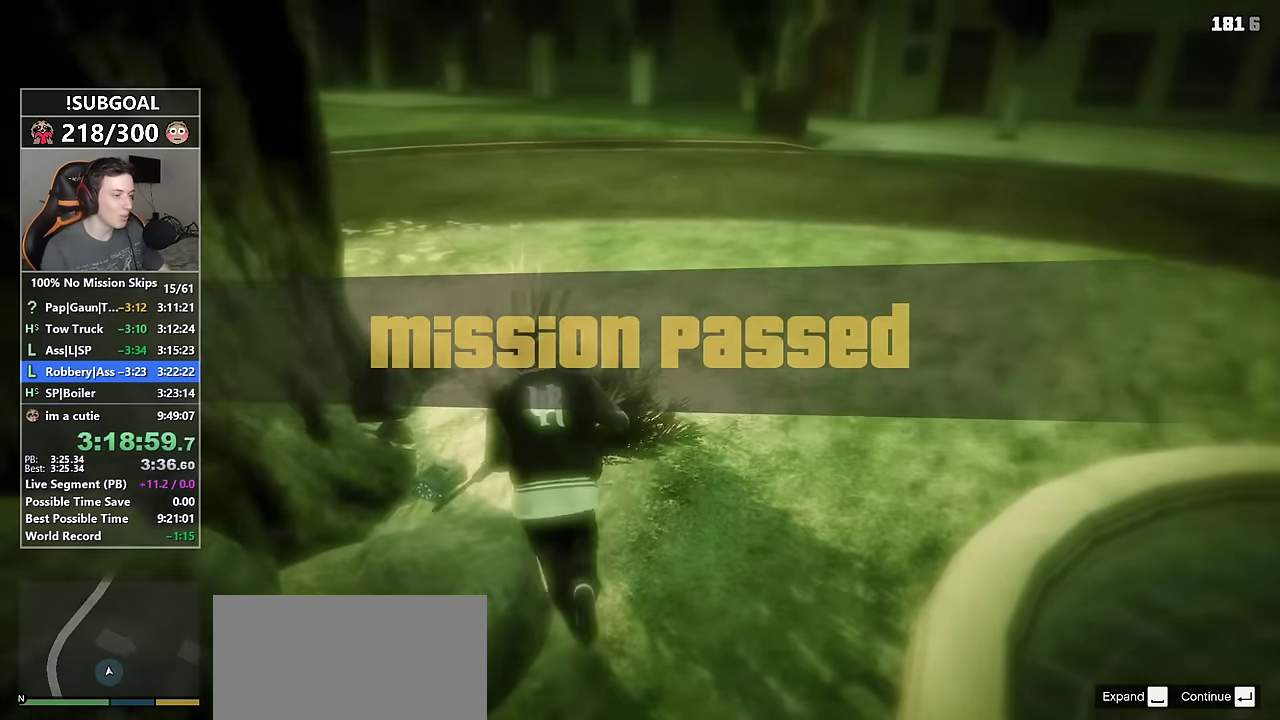
{"keys": ["d", "w"], "mouse": [], "events": [[50, "return", "down"], [100, "shift", "up"], [183, "return", "up"], [233, "return", "down"], [333, "return", "up"], [333, "w", "down"], [383, "a", "up"], [383, "return", "down"], [417, "d", "down"], [467, "return", "up"]]}
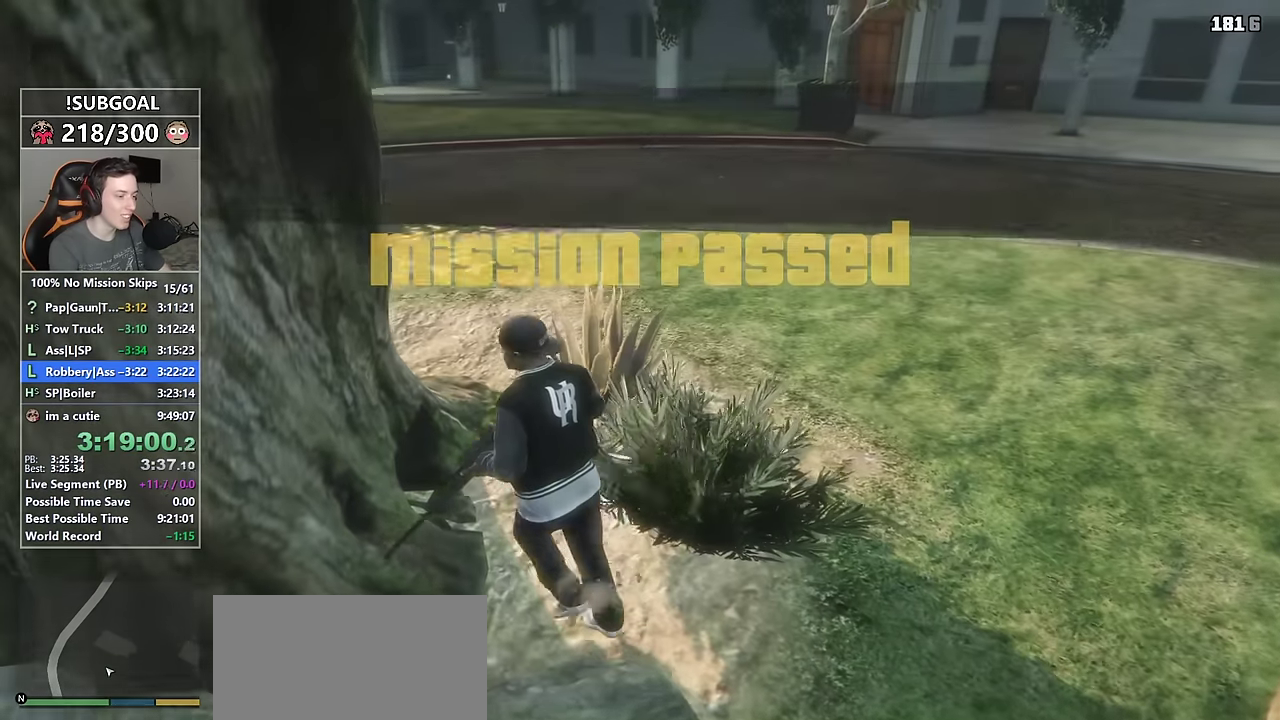
{"keys": ["shift", "w"], "mouse": [], "events": [[117, "shift", "down"], [167, "d", "up"]]}
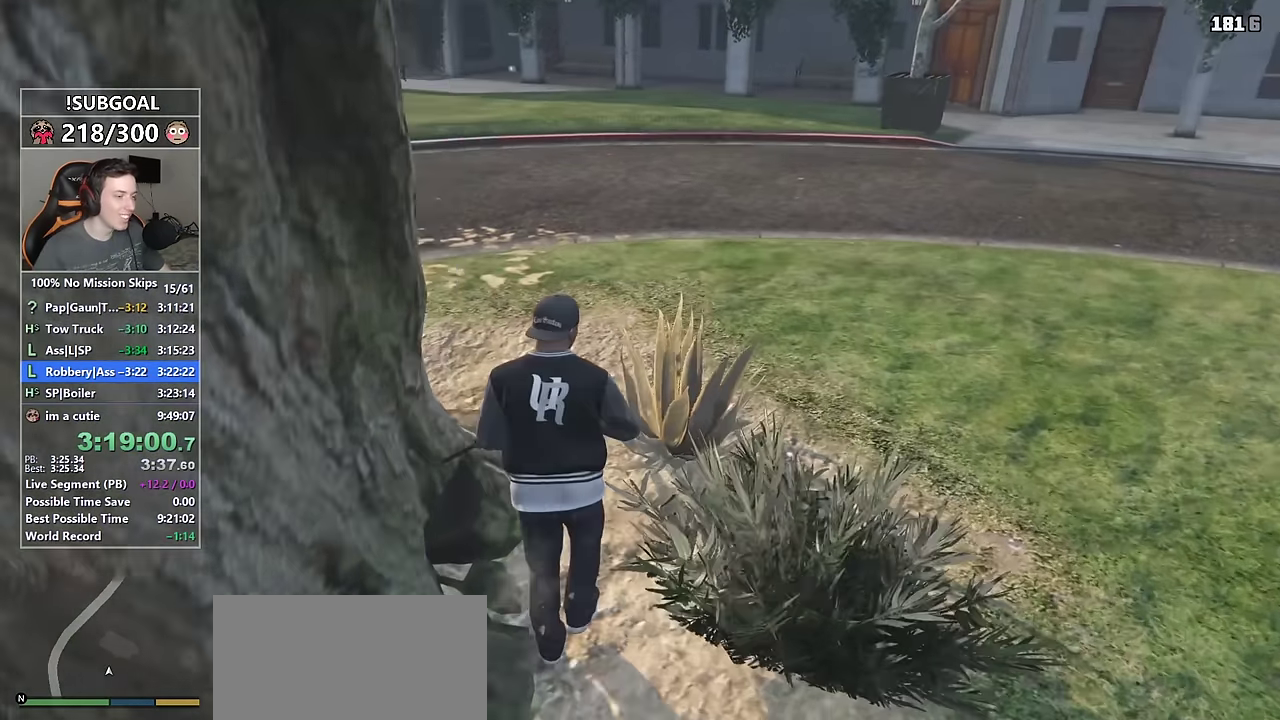
{"keys": ["a", "shift", "w"], "mouse": [], "events": [[367, "a", "down"]]}
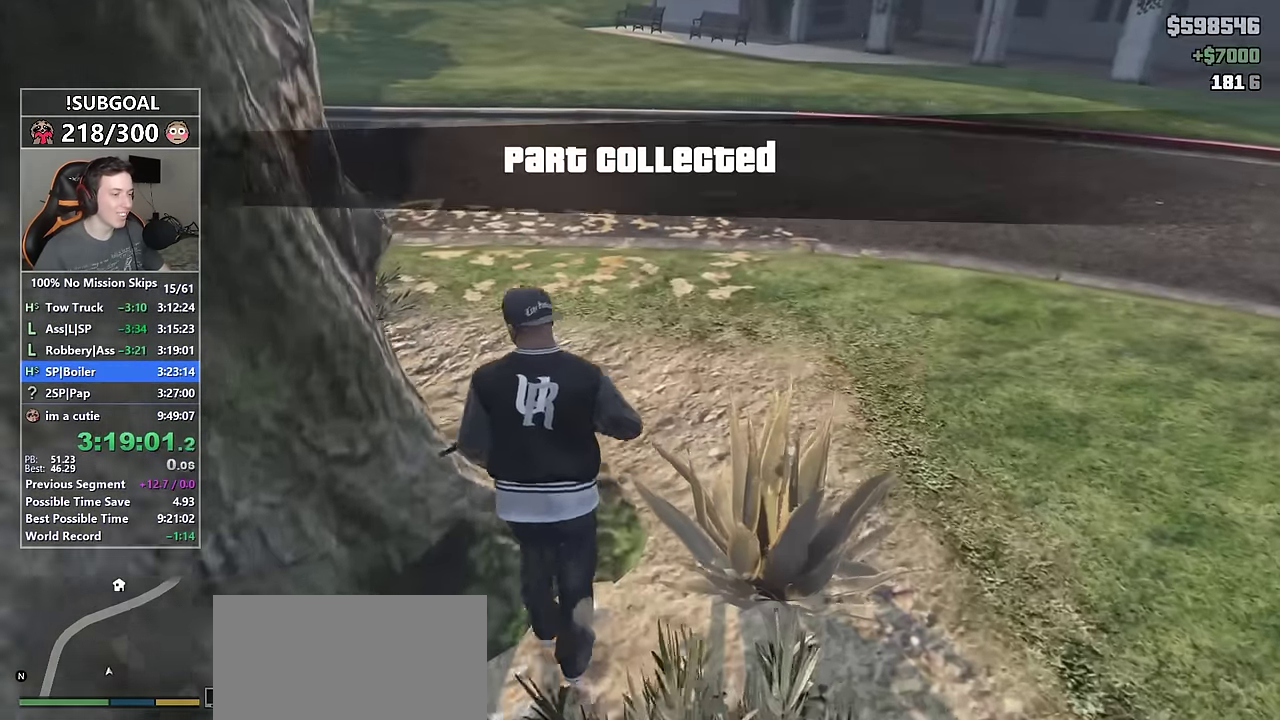
{"keys": ["shift", "w"], "mouse": [], "events": [[183, "a", "up"], [333, "mouse_middle", "down"], [467, "mouse_middle", "up"]]}
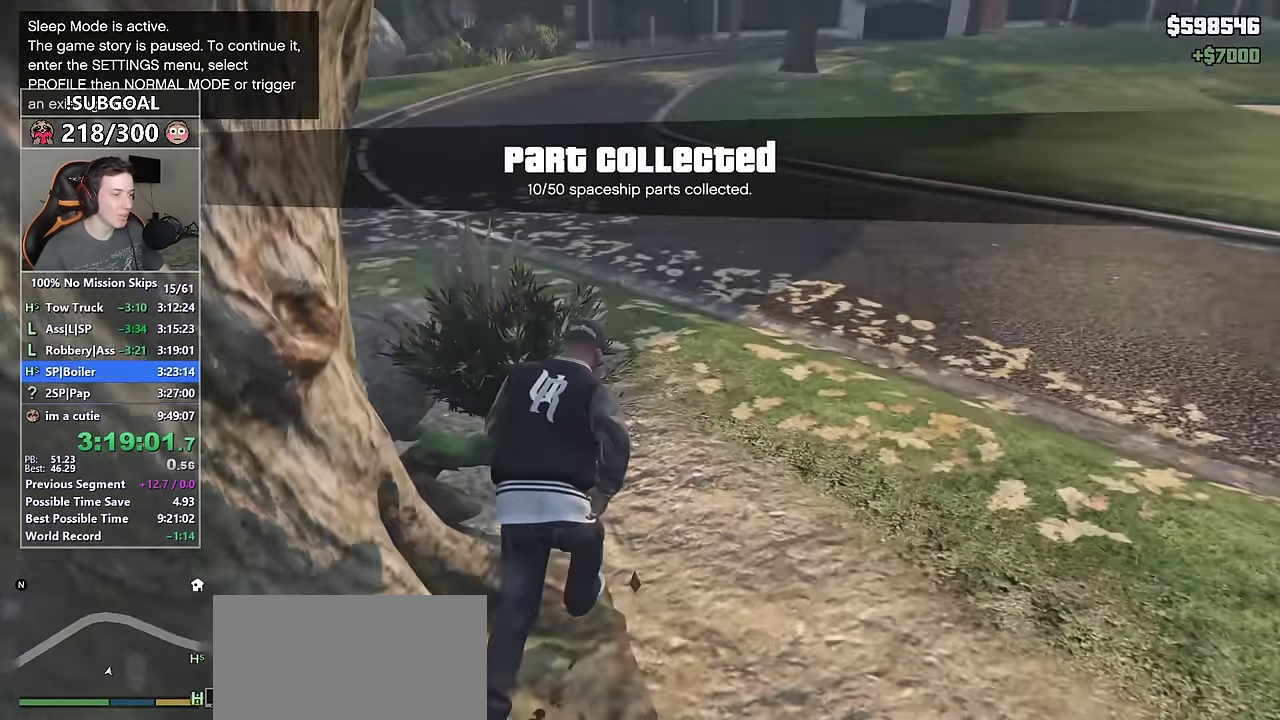
{"keys": ["shift", "w"], "mouse": ["left"], "events": [[67, "a", "down"], [150, "a", "up"], [483, "mouse_left", "down"]]}
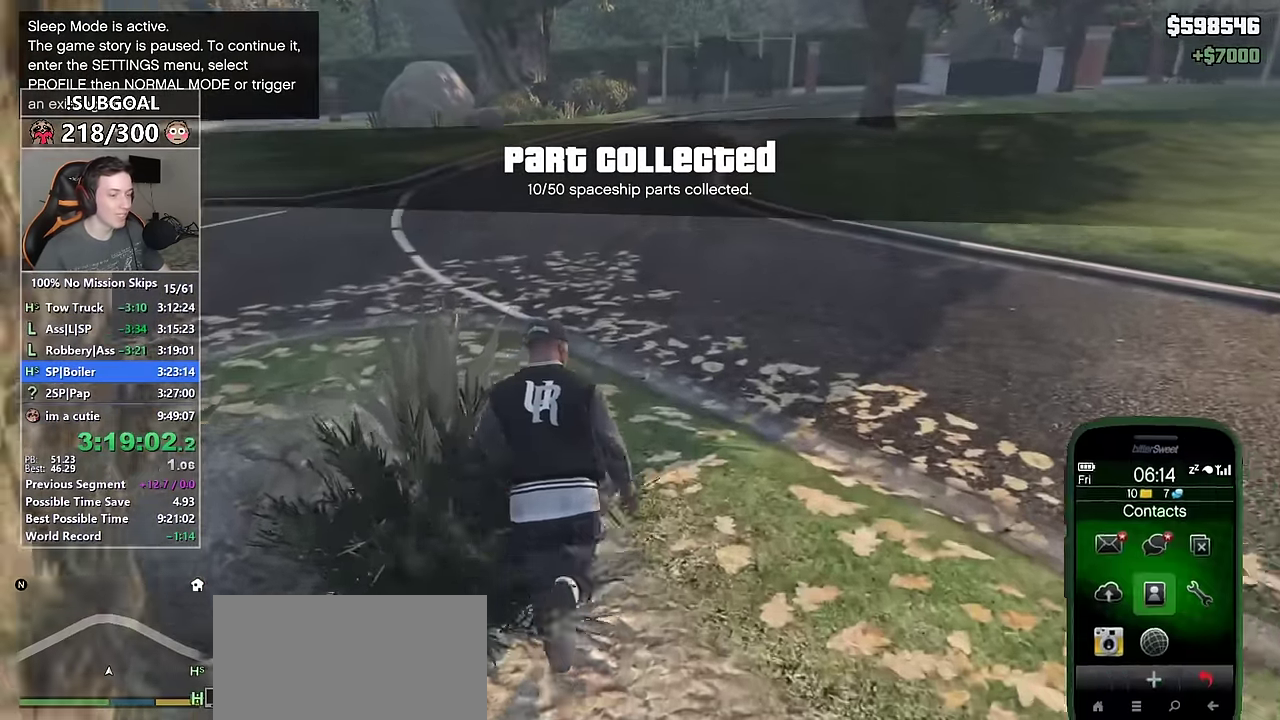
{"keys": ["shift", "w"], "mouse": [], "events": [[33, "mouse_left", "up"], [83, "mouse_wheel_down", "down"], [200, "mouse_wheel_down", "up"], [450, "mouse_wheel_down", "down"], [500, "mouse_wheel_down", "up"]]}
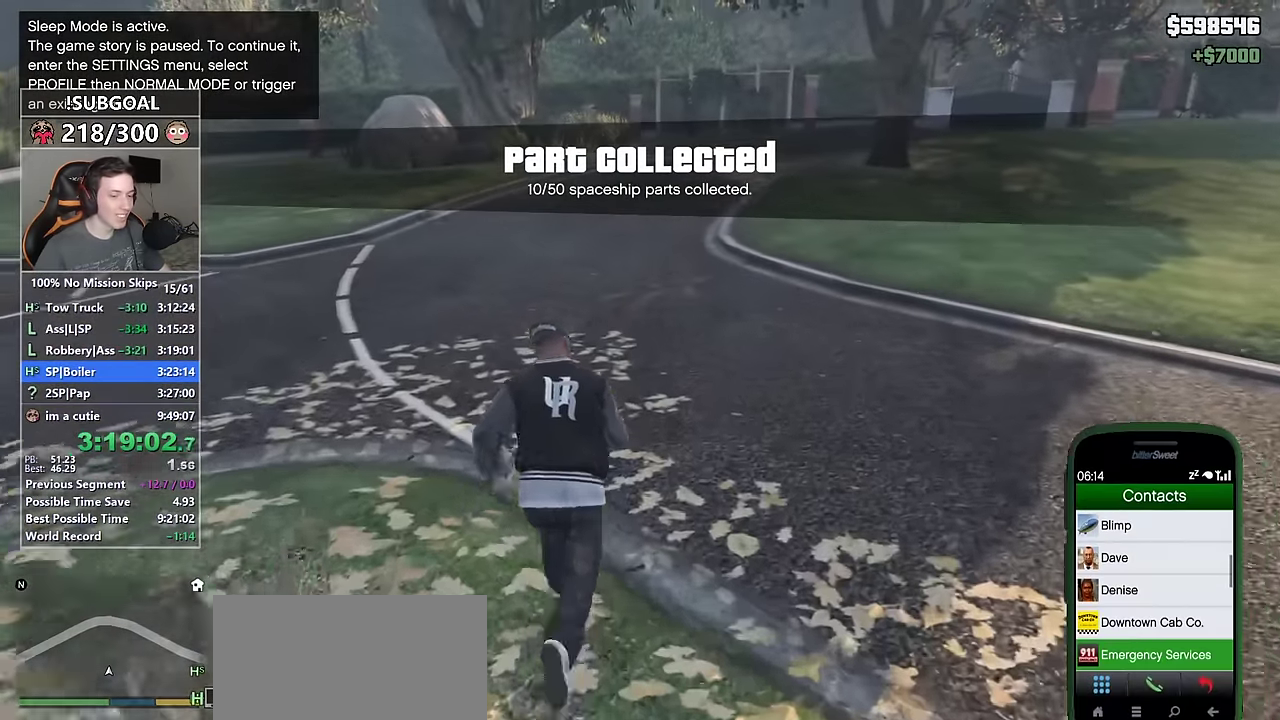
{"keys": ["shift", "w"], "mouse": [], "events": [[183, "mouse_wheel_up", "down"], [217, "mouse_wheel_up", "up"], [283, "mouse_left", "down"], [367, "mouse_left", "up"]]}
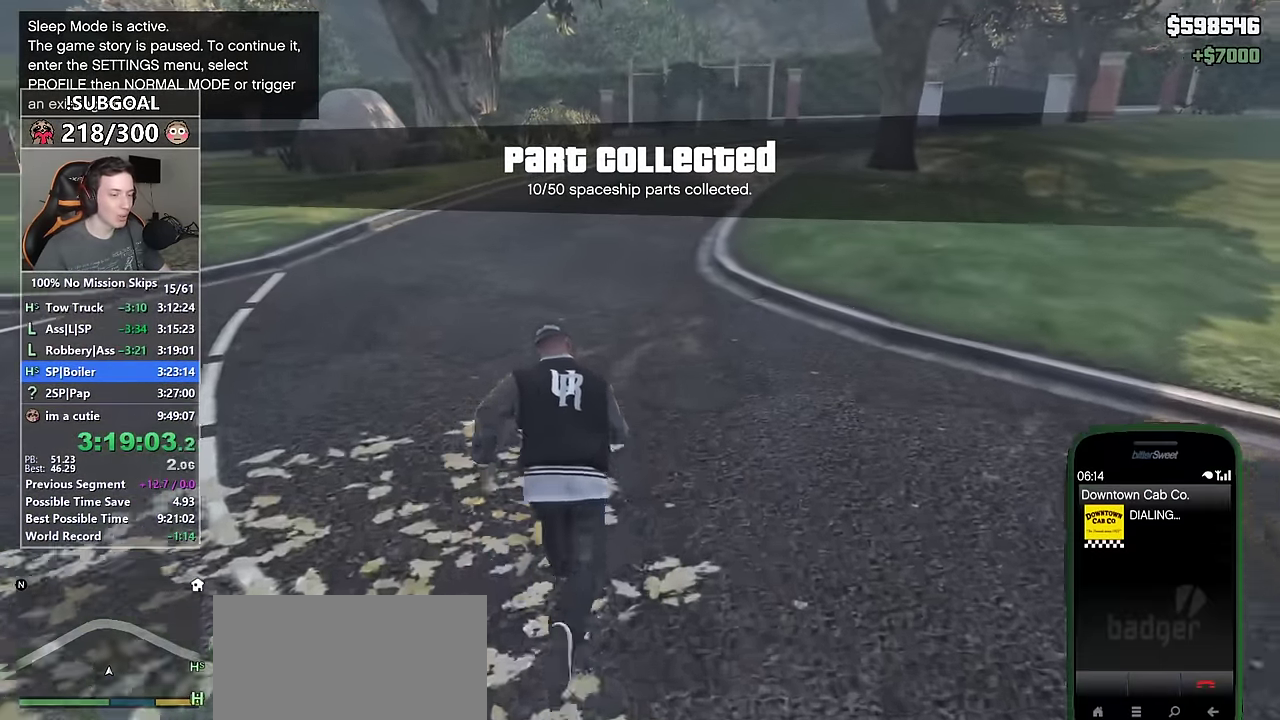
{"keys": ["shift", "w"], "mouse": [], "events": []}
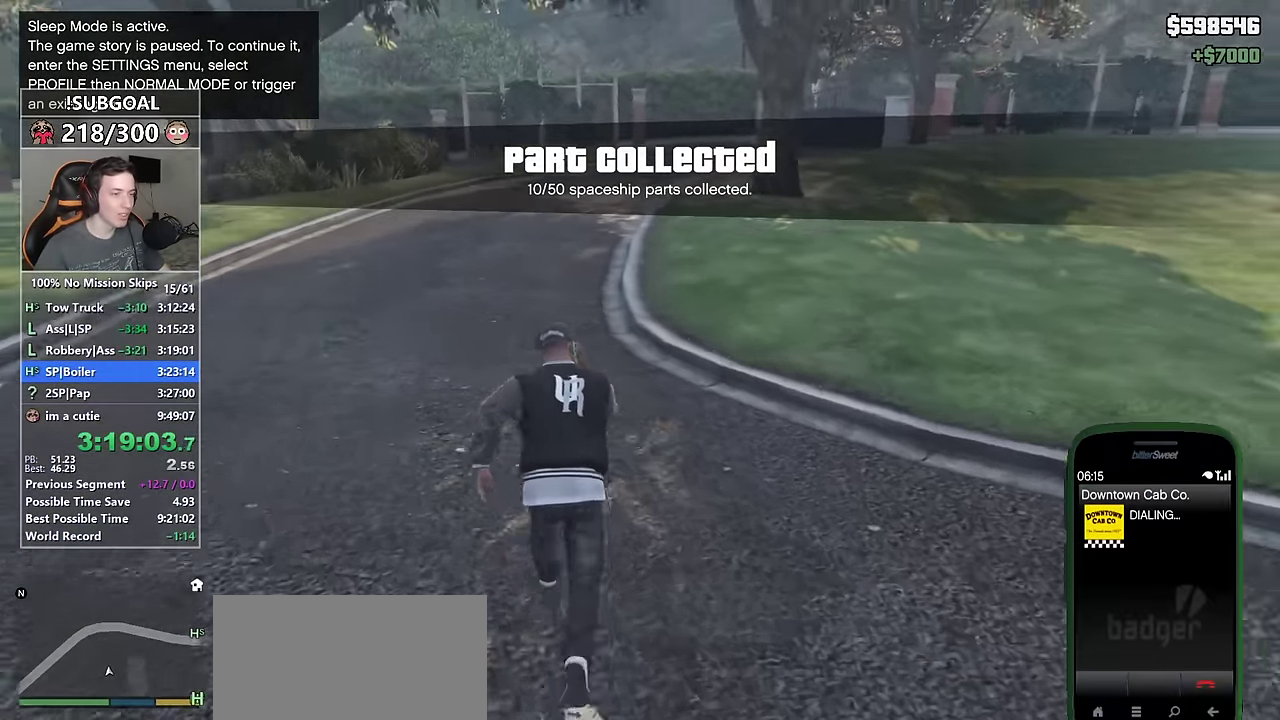
{"keys": ["shift", "w"], "mouse": [], "events": []}
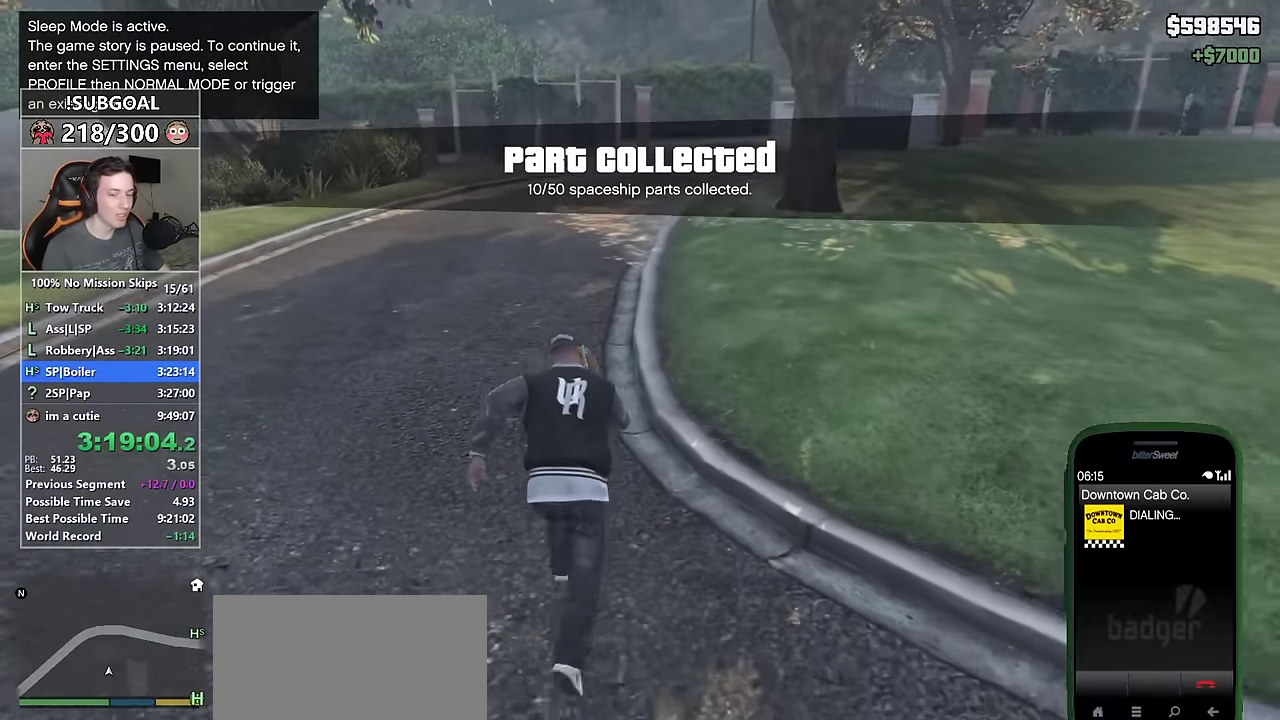
{"keys": ["shift", "w"], "mouse": [], "events": []}
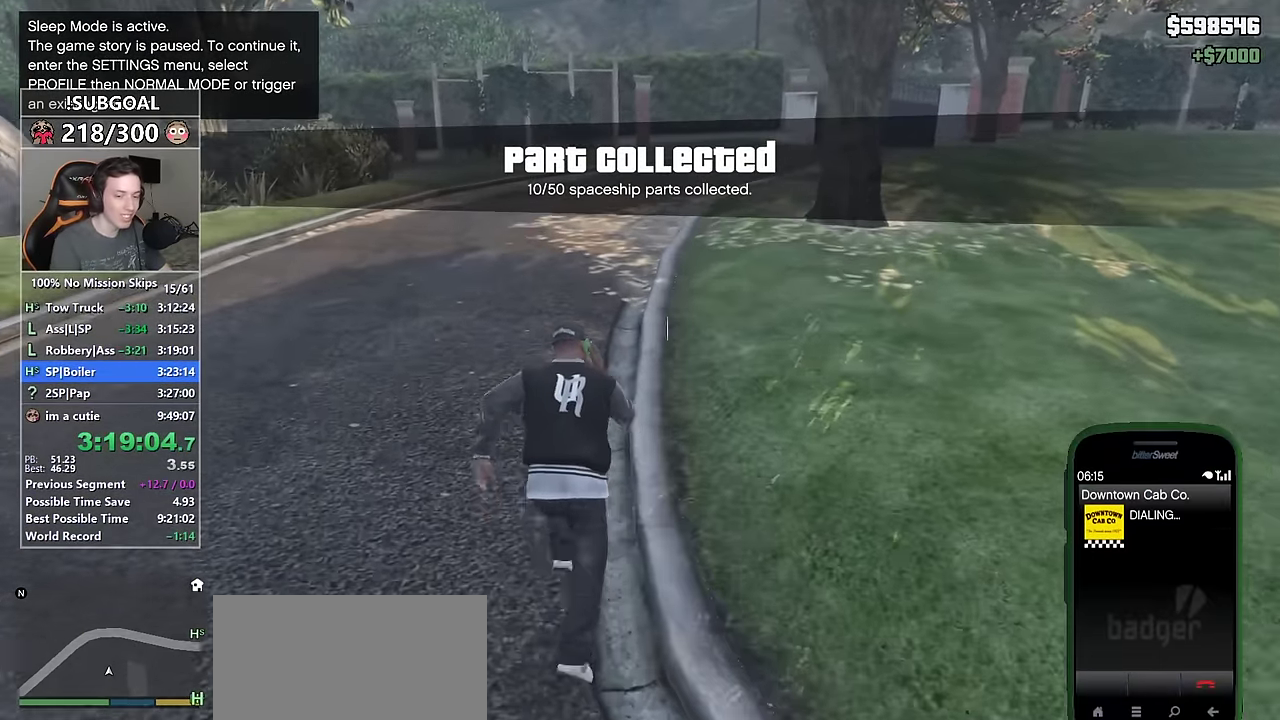
{"keys": ["shift", "w"], "mouse": [], "events": []}
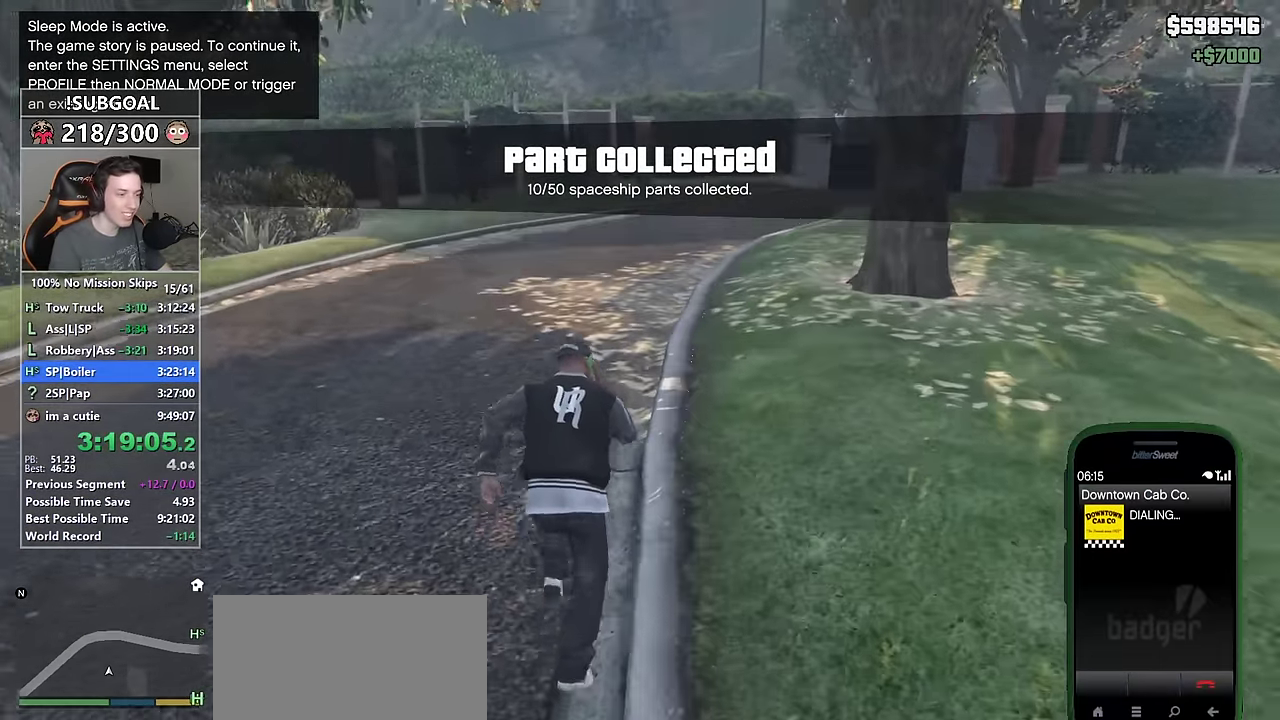
{"keys": ["shift", "w"], "mouse": [], "events": [[317, "d", "down"], [450, "d", "up"]]}
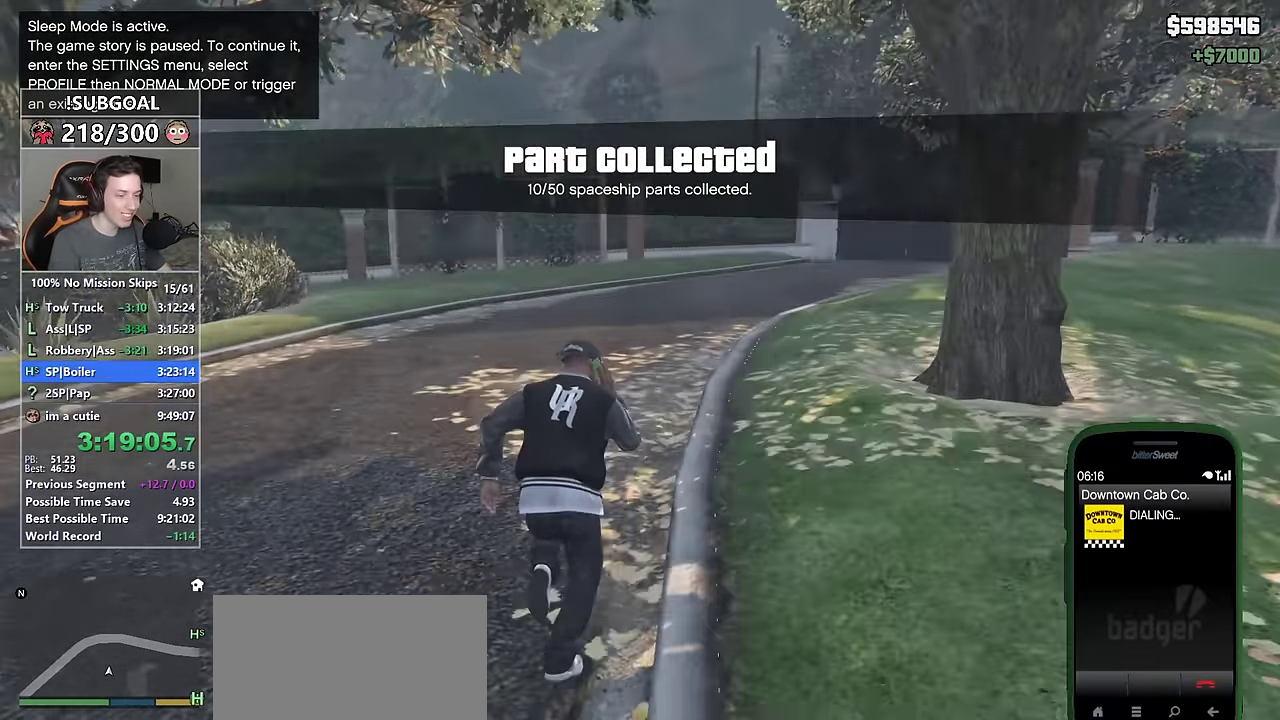
{"keys": ["shift", "w"], "mouse": [], "events": [[283, "d", "down"], [417, "d", "up"]]}
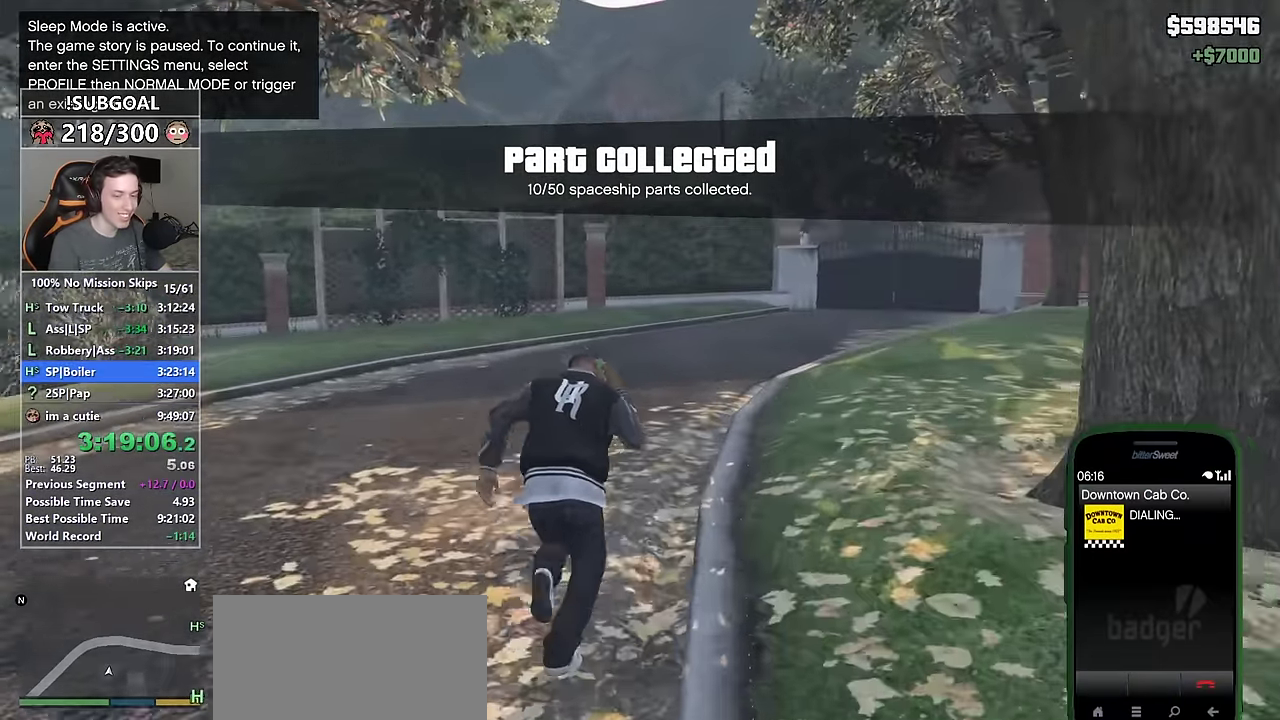
{"keys": ["shift", "w"], "mouse": [], "events": [[50, "d", "down"], [217, "d", "up"], [333, "d", "down"], [450, "d", "up"]]}
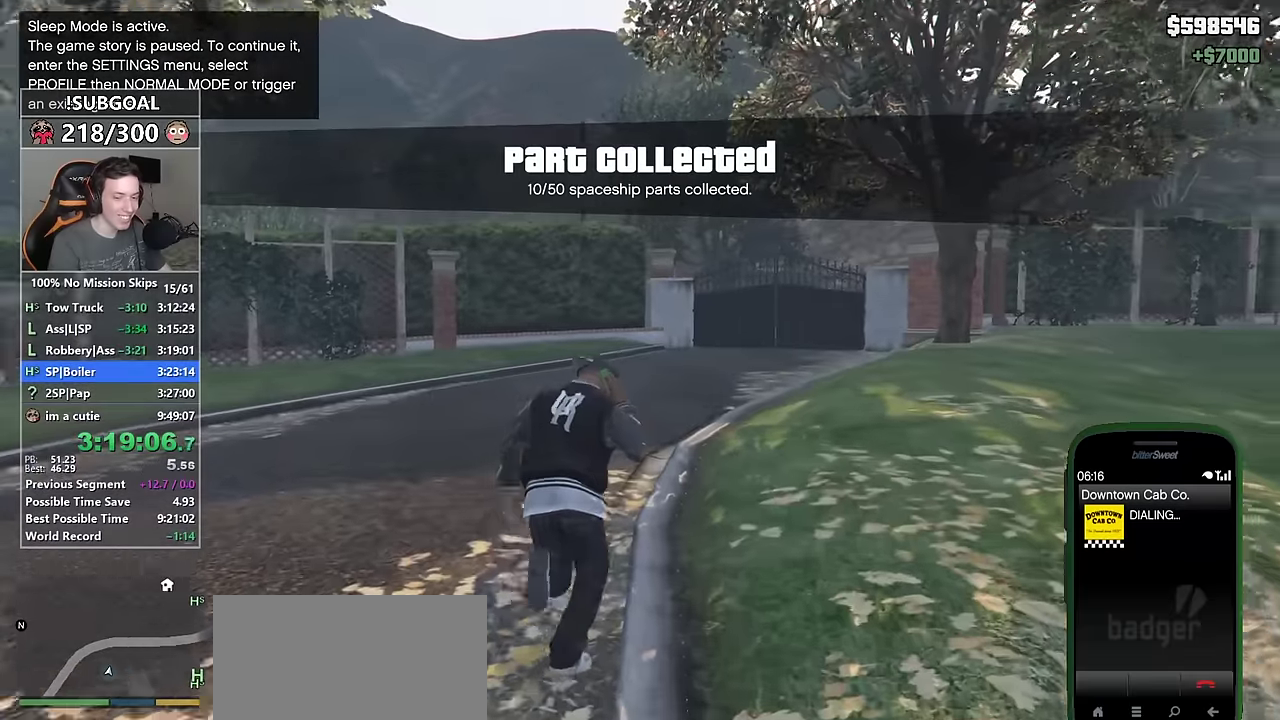
{"keys": ["shift", "w"], "mouse": [], "events": [[100, "d", "down"], [133, "d", "up"], [367, "d", "down"], [417, "d", "up"]]}
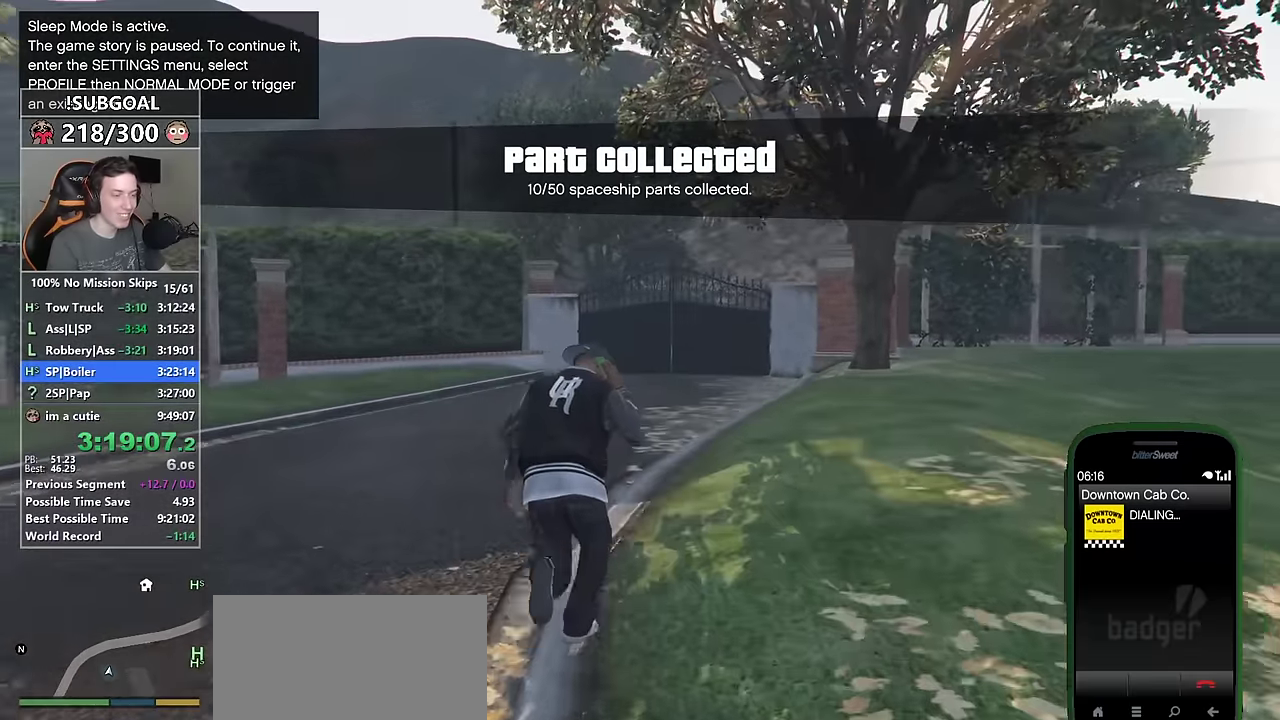
{"keys": ["shift", "w"], "mouse": [], "events": []}
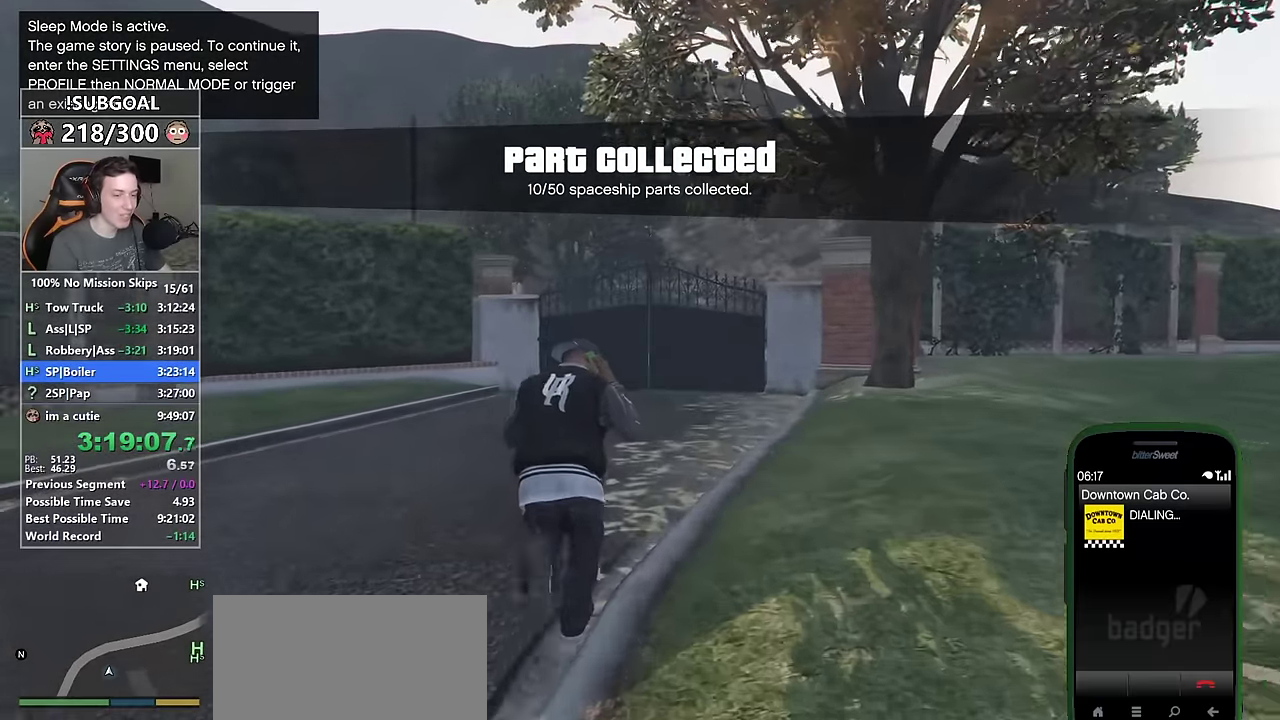
{"keys": ["shift", "w"], "mouse": [], "events": [[117, "d", "down"], [200, "d", "up"]]}
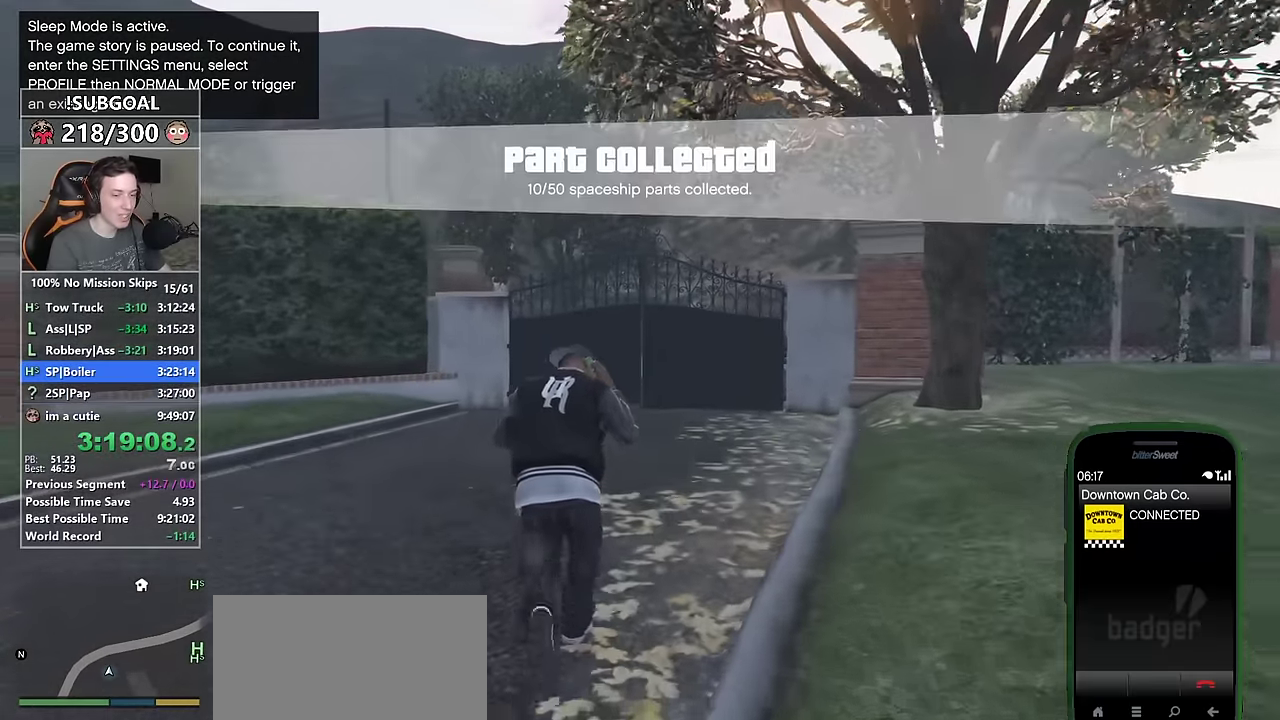
{"keys": ["shift", "w"], "mouse": [], "events": [[217, "d", "down"], [267, "d", "up"]]}
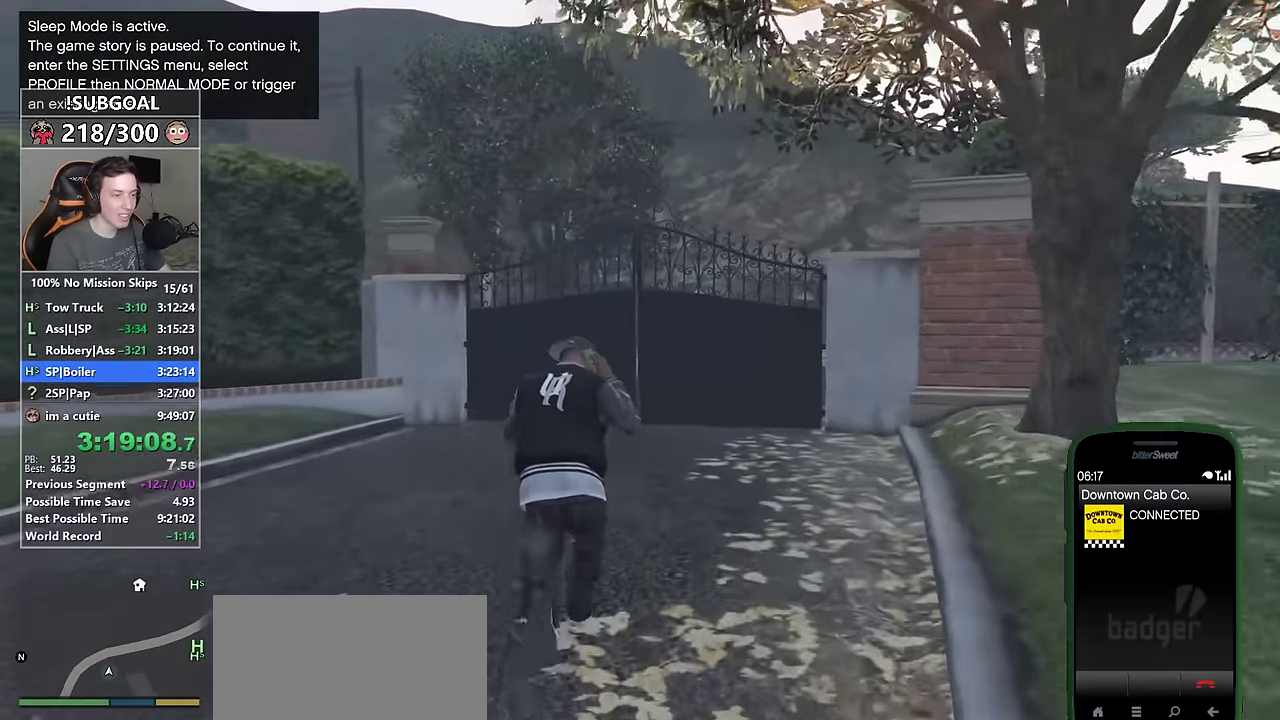
{"keys": ["shift", "w"], "mouse": [], "events": [[183, "d", "down"], [283, "d", "up"]]}
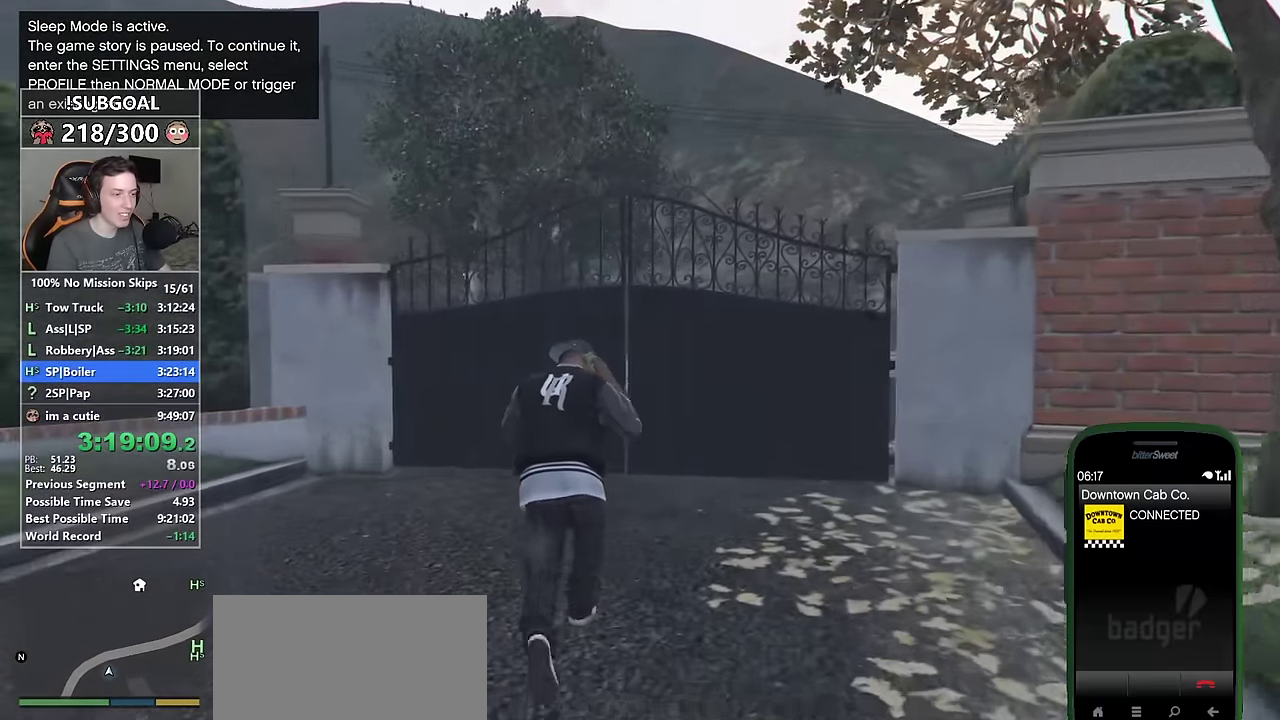
{"keys": ["shift", "w"], "mouse": [], "events": [[67, "d", "down"], [167, "d", "up"]]}
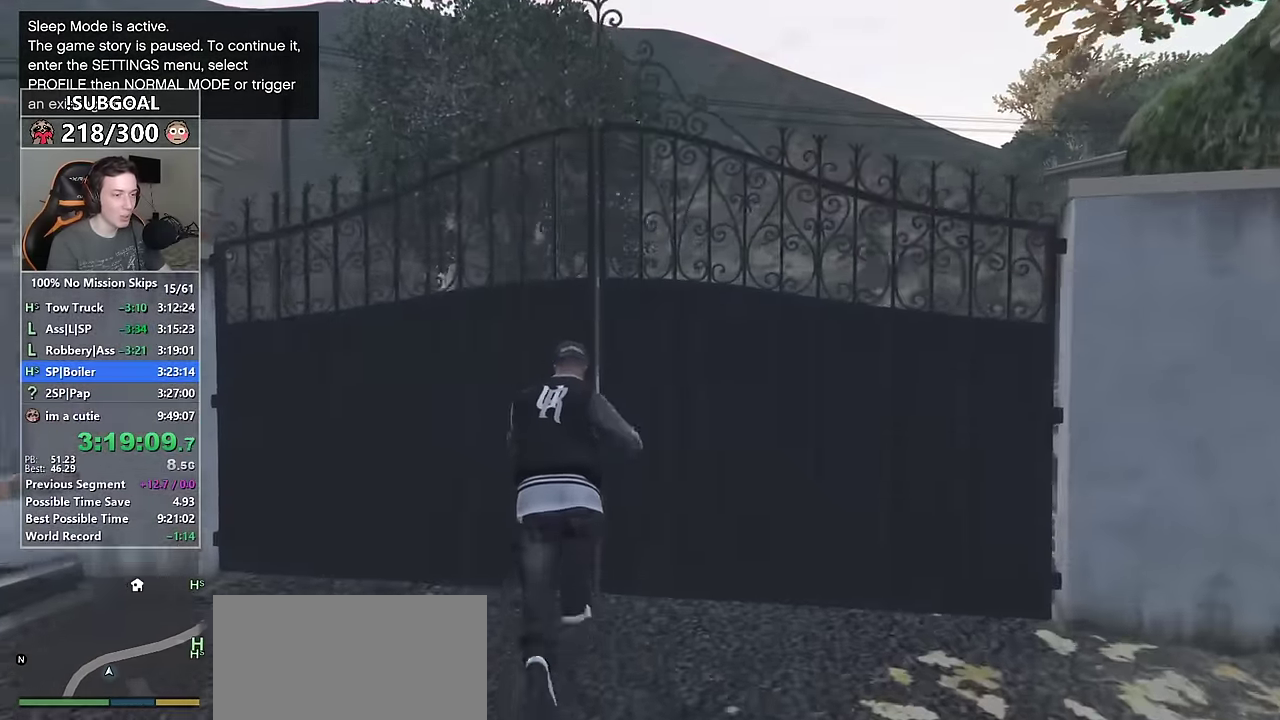
{"keys": ["shift", "w"], "mouse": [], "events": []}
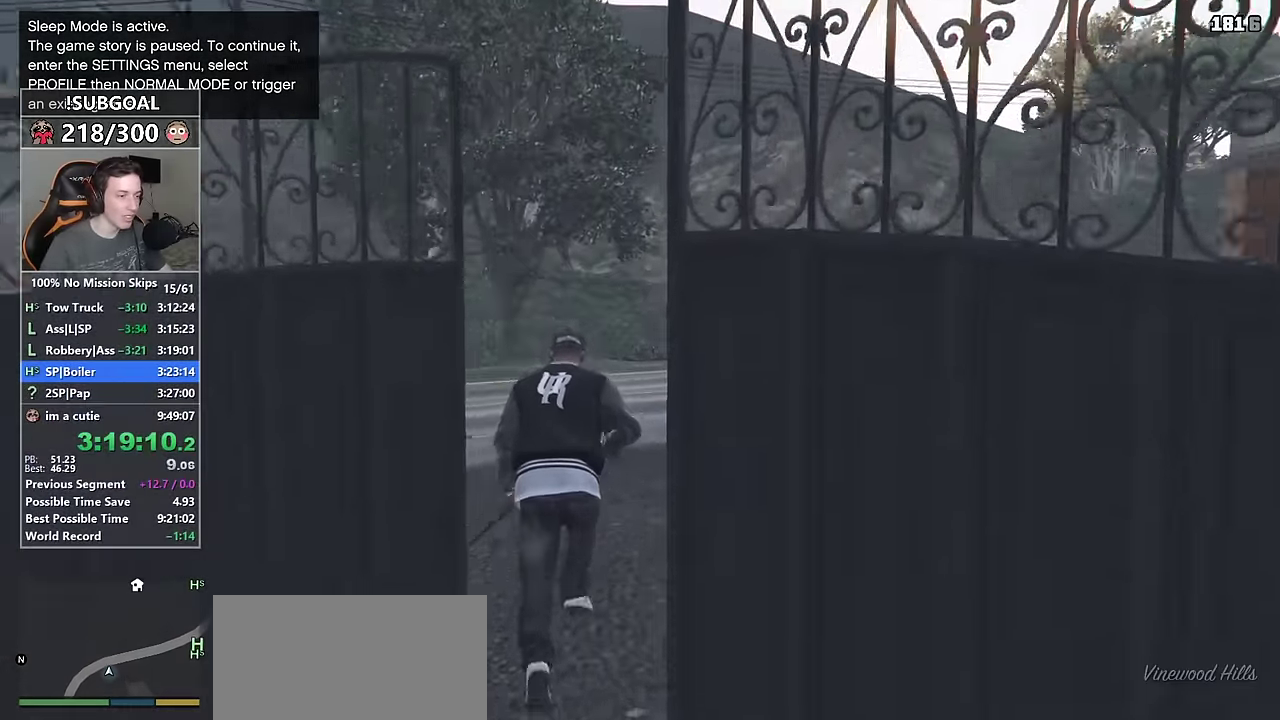
{"keys": ["d", "shift", "w"], "mouse": [], "events": [[334, "d", "down"]]}
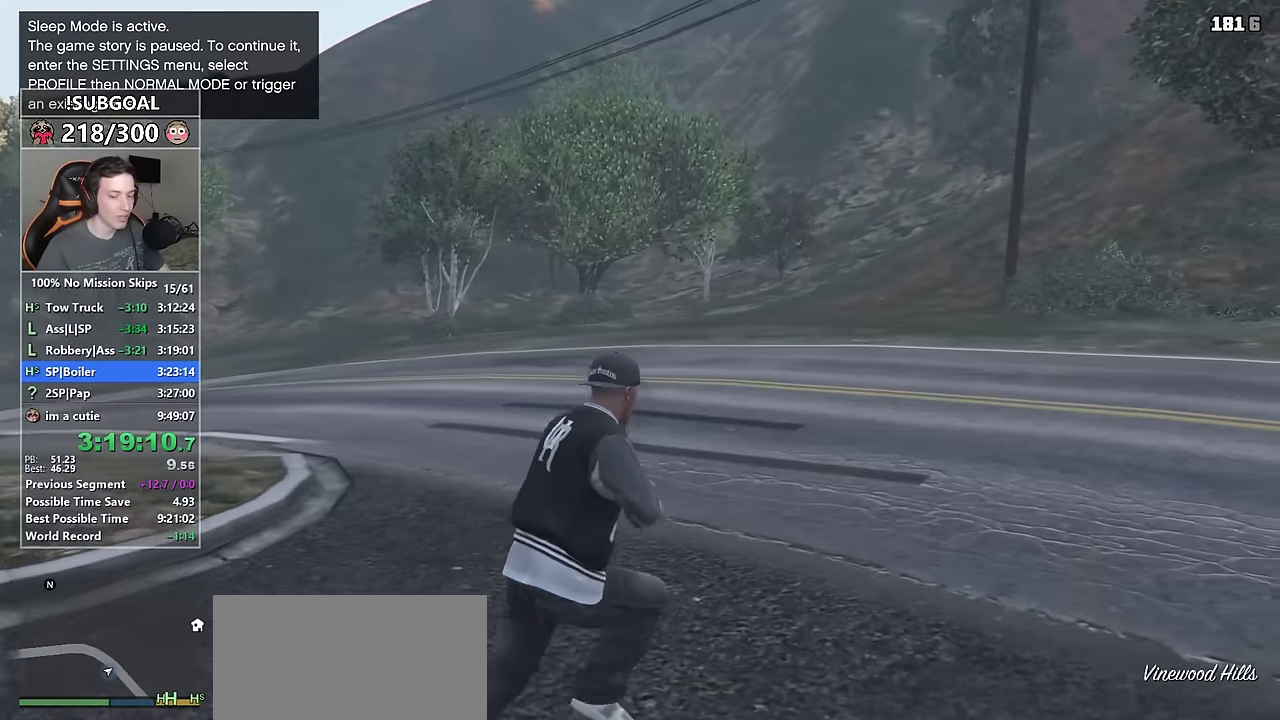
{"keys": ["d", "shift"], "mouse": [], "events": [[17, "w", "up"], [150, "tab", "down"], [250, "tab", "up"]]}
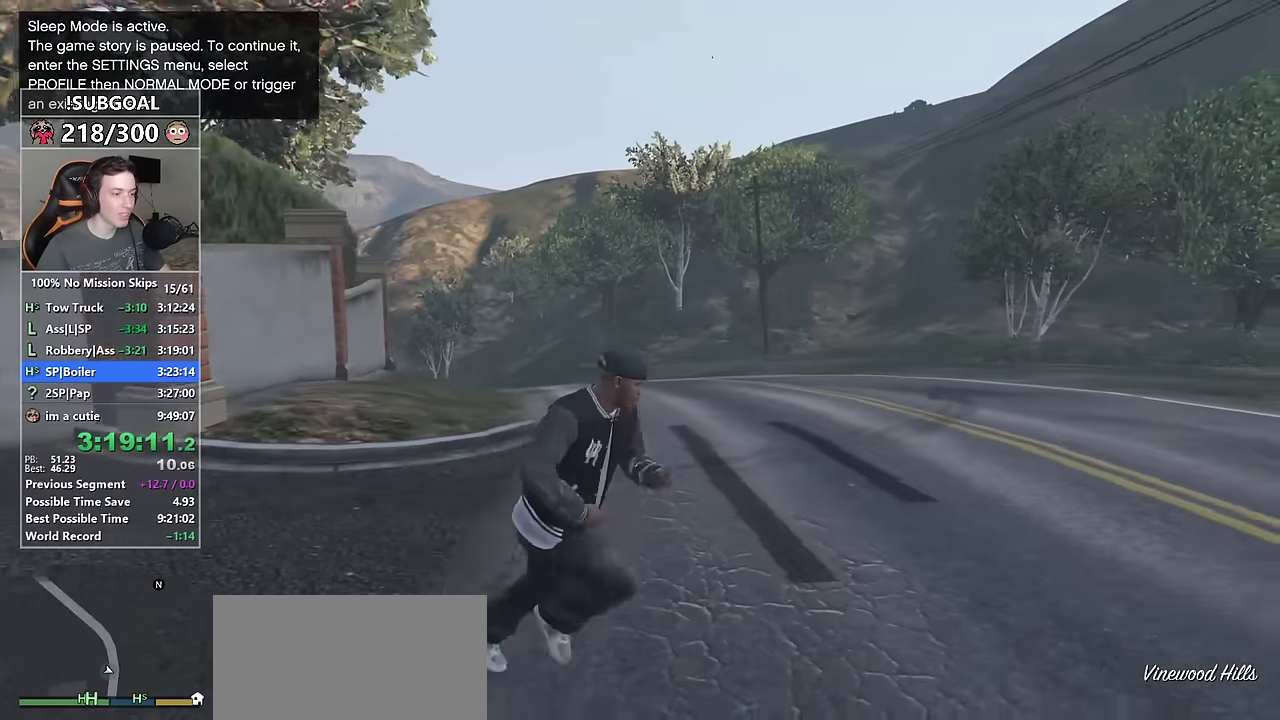
{"keys": ["d", "shift", "w"], "mouse": [], "events": [[234, "w", "down"]]}